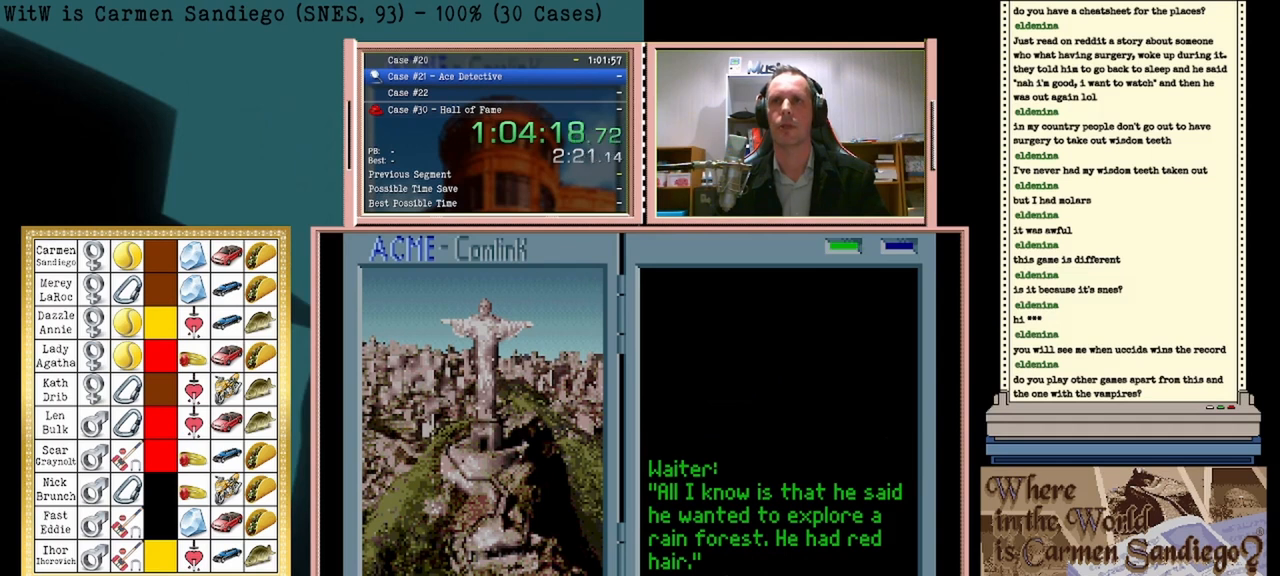
Gameplay with a controller (Nintendo layout); each line is a JSON object with the inputs held at the frame after it. "events" lists button and stick changes between this image and that frame as [ms after this image, input, new state], when the widget could be followed in between. Not read: L2 L3 R2 R3 left_stick right_stick.
{"buttons": [], "events": [[292, "A", "up"]]}
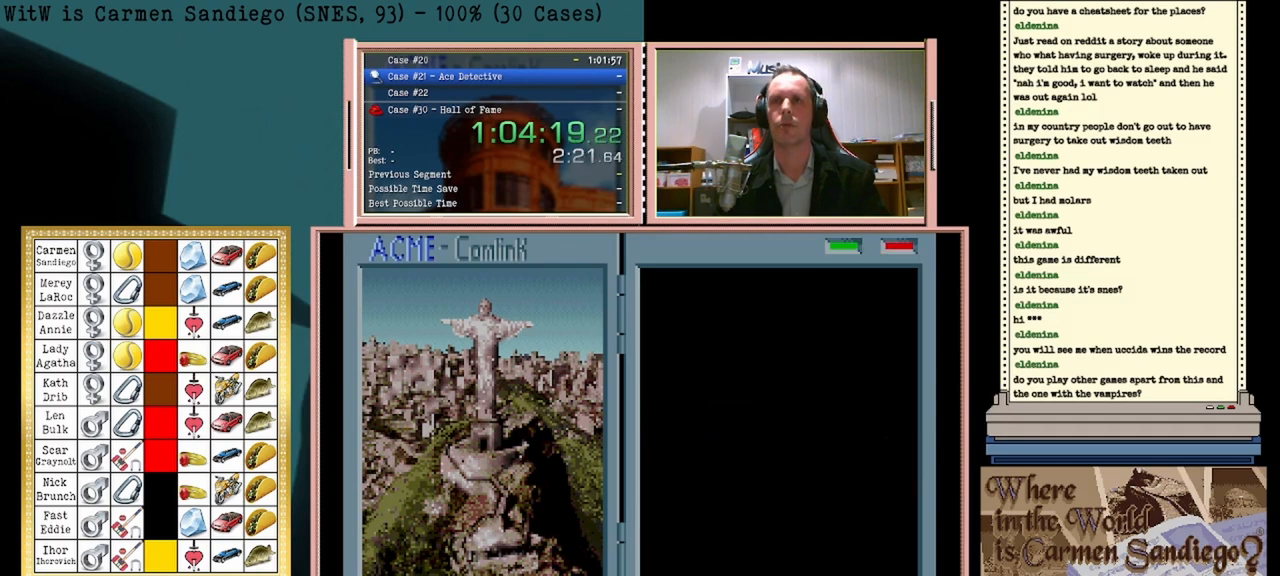
{"buttons": [], "events": []}
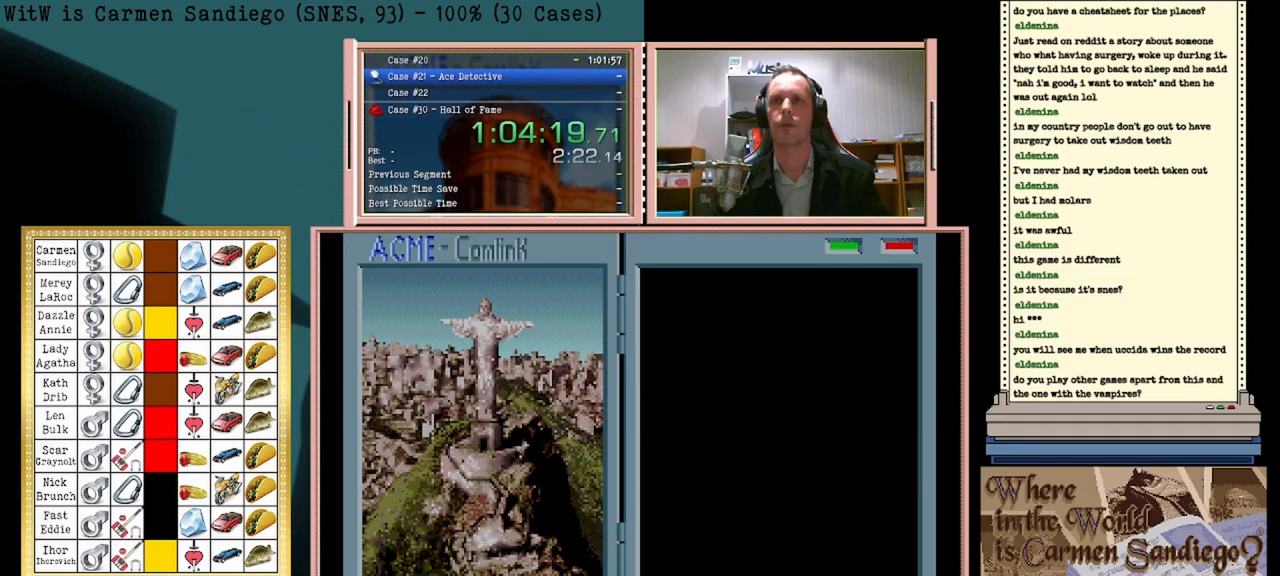
{"buttons": [], "events": []}
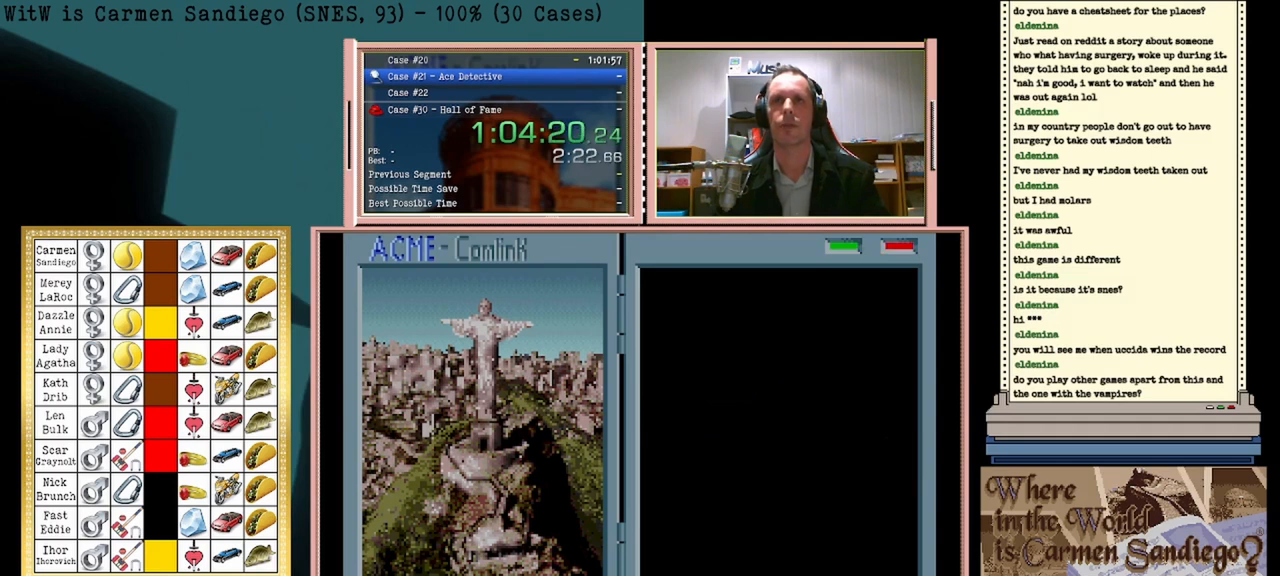
{"buttons": [], "events": []}
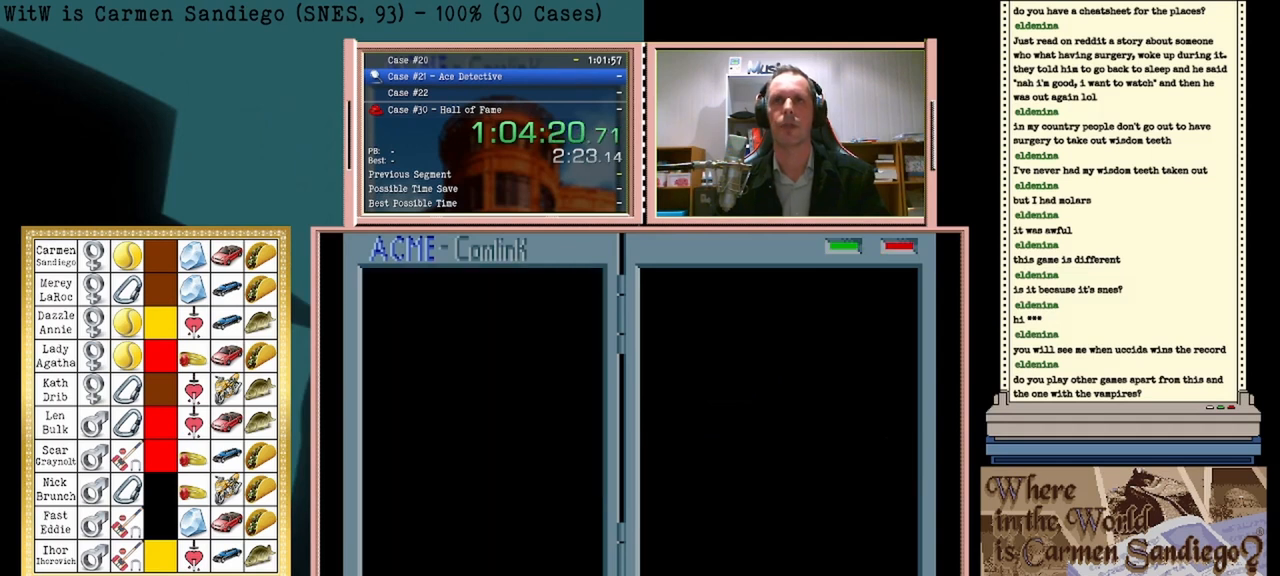
{"buttons": [], "events": []}
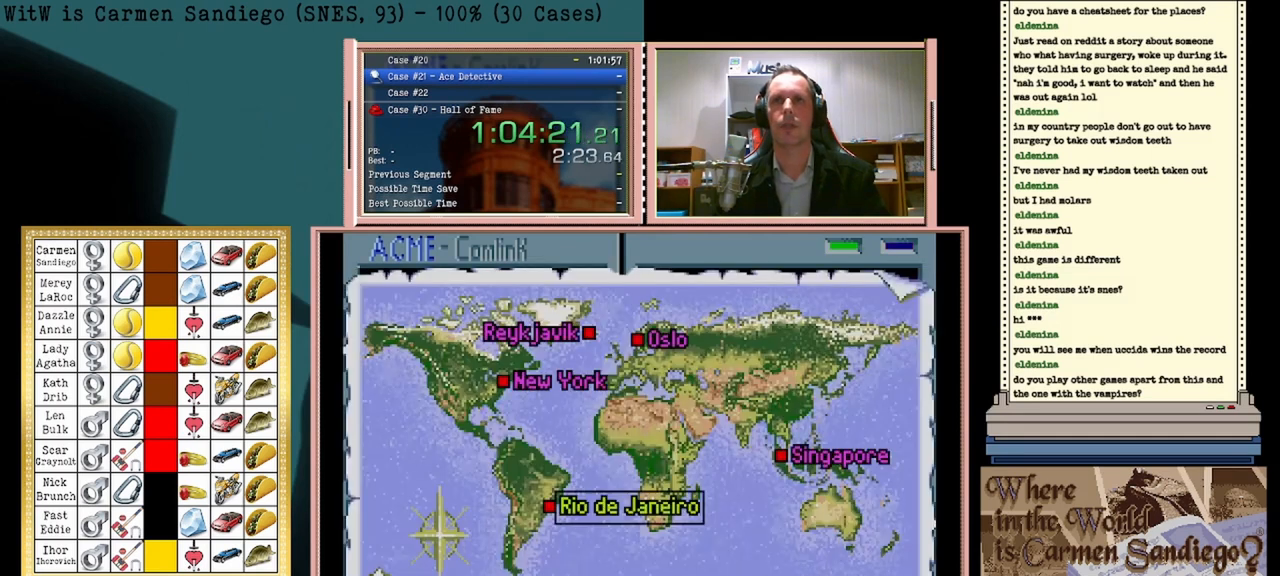
{"buttons": [], "events": []}
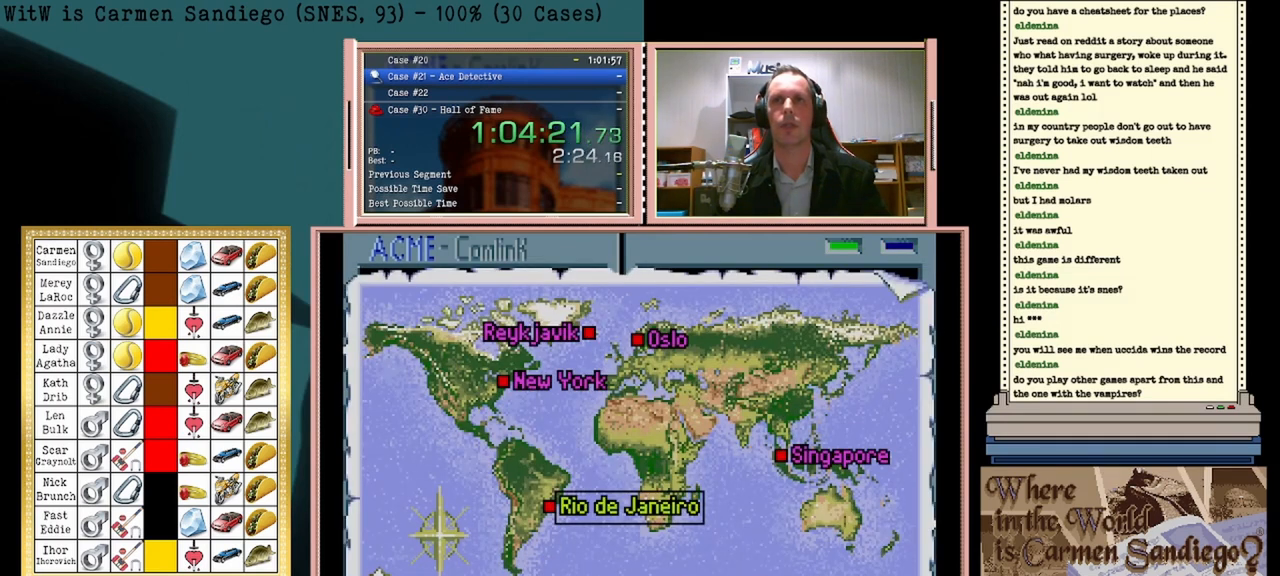
{"buttons": [], "events": []}
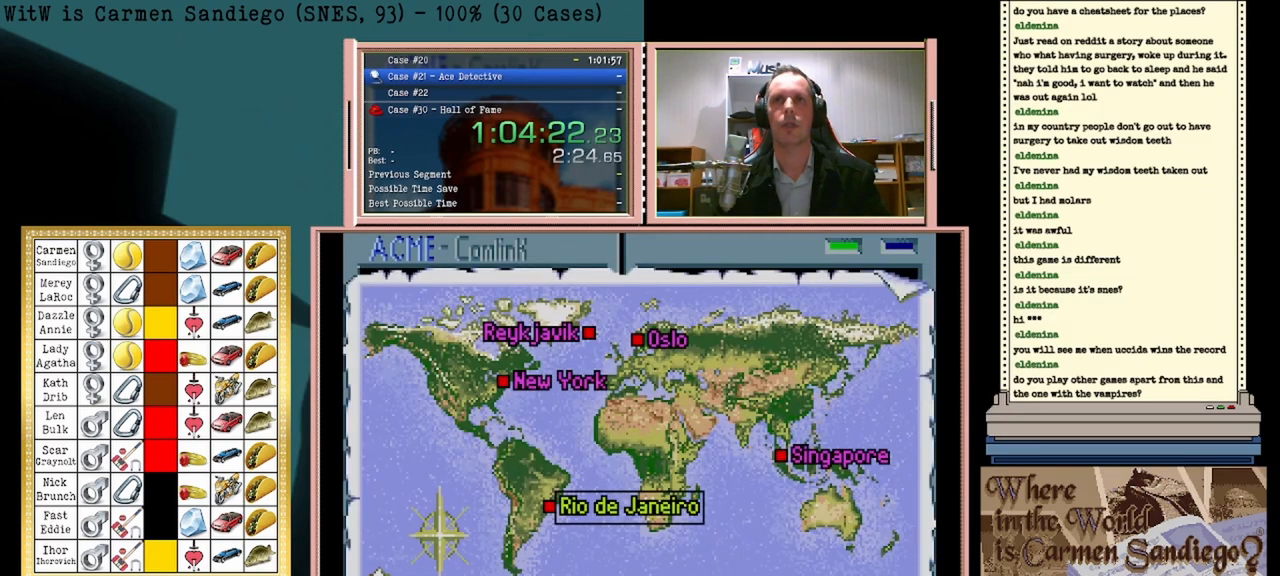
{"buttons": [], "events": []}
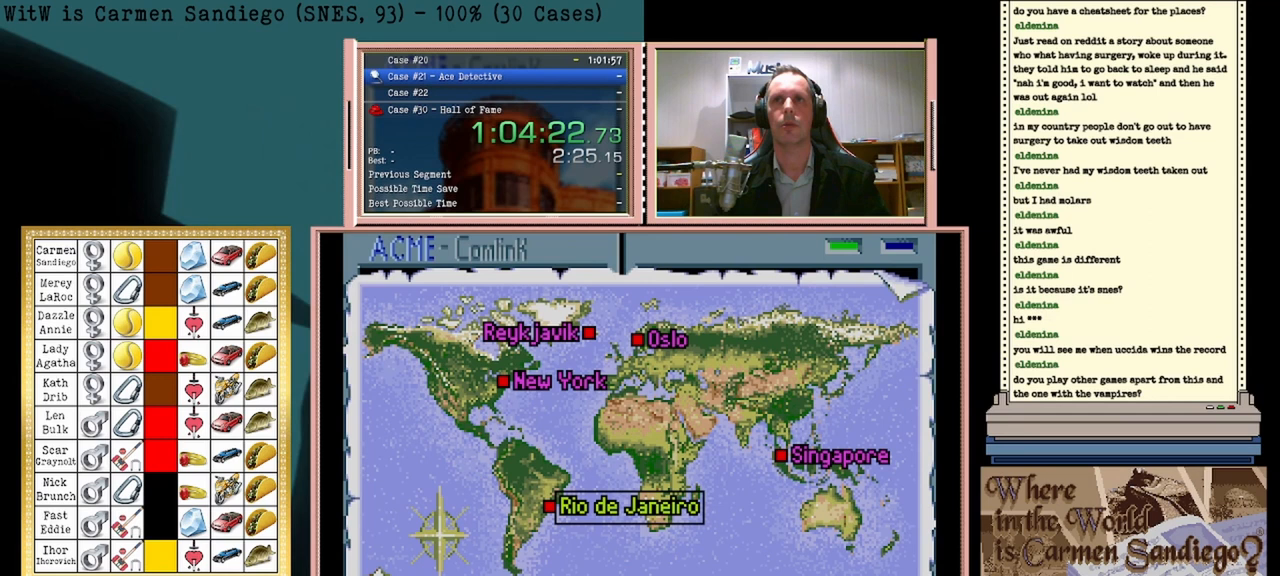
{"buttons": [], "events": []}
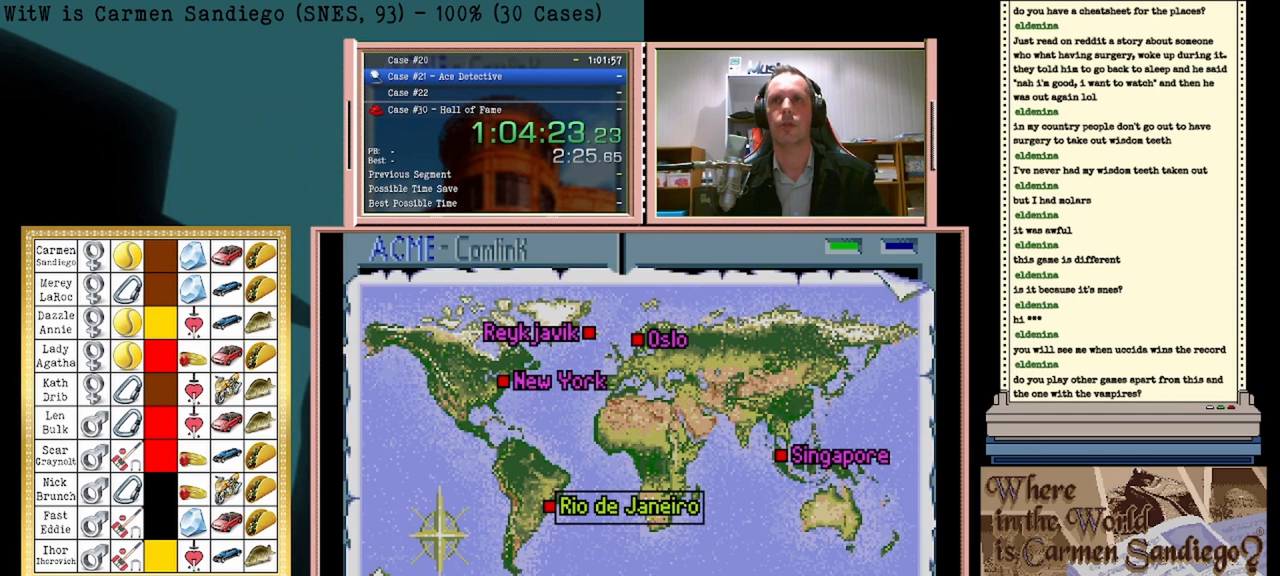
{"buttons": [], "events": [[42, "DPAD_UP", "down"], [250, "DPAD_UP", "up"]]}
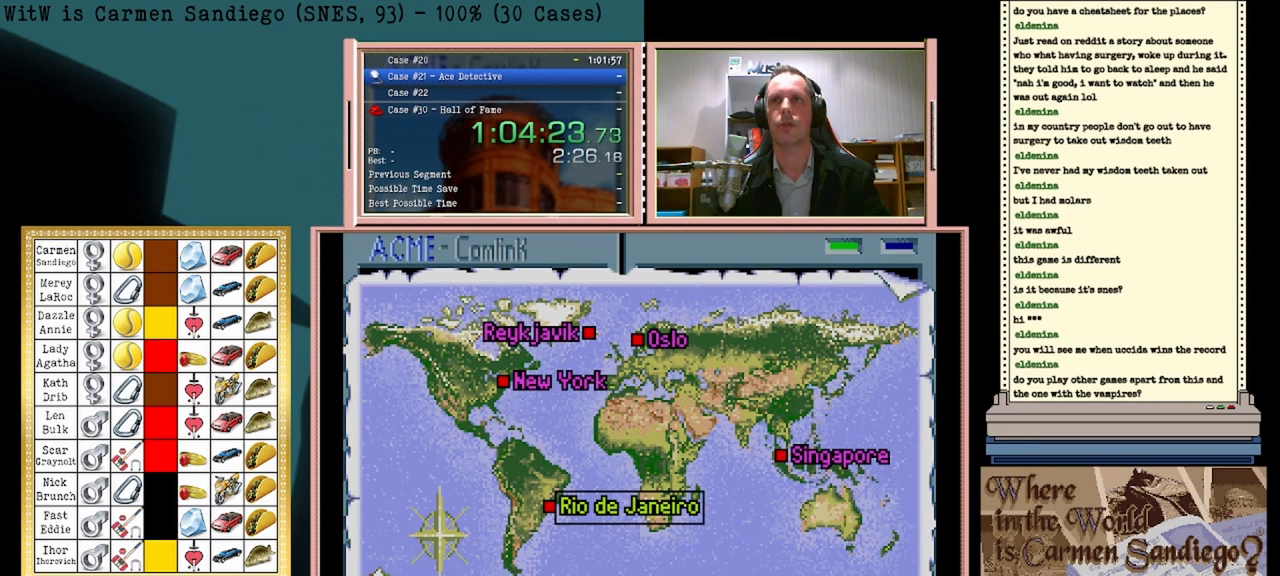
{"buttons": [], "events": []}
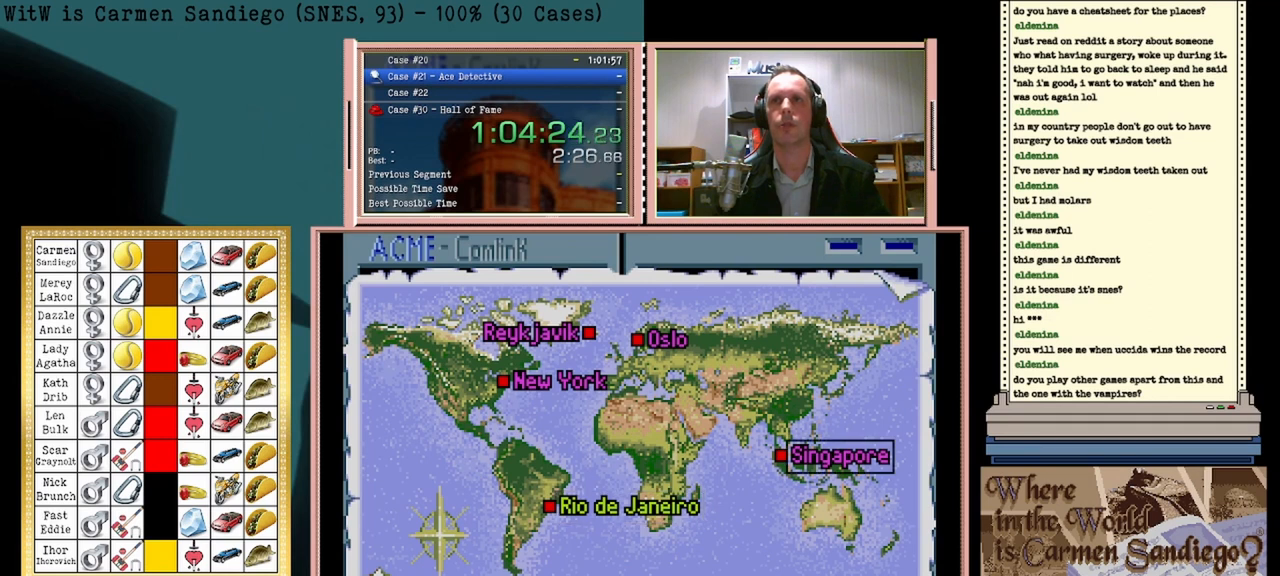
{"buttons": ["A"], "events": [[42, "A", "down"]]}
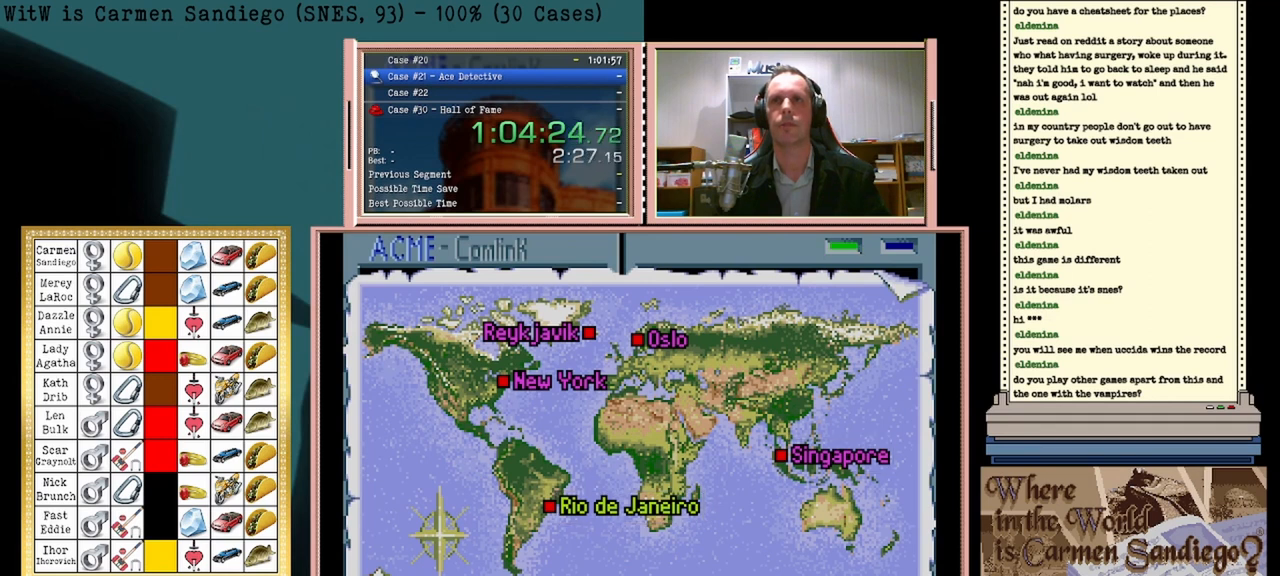
{"buttons": ["A"], "events": []}
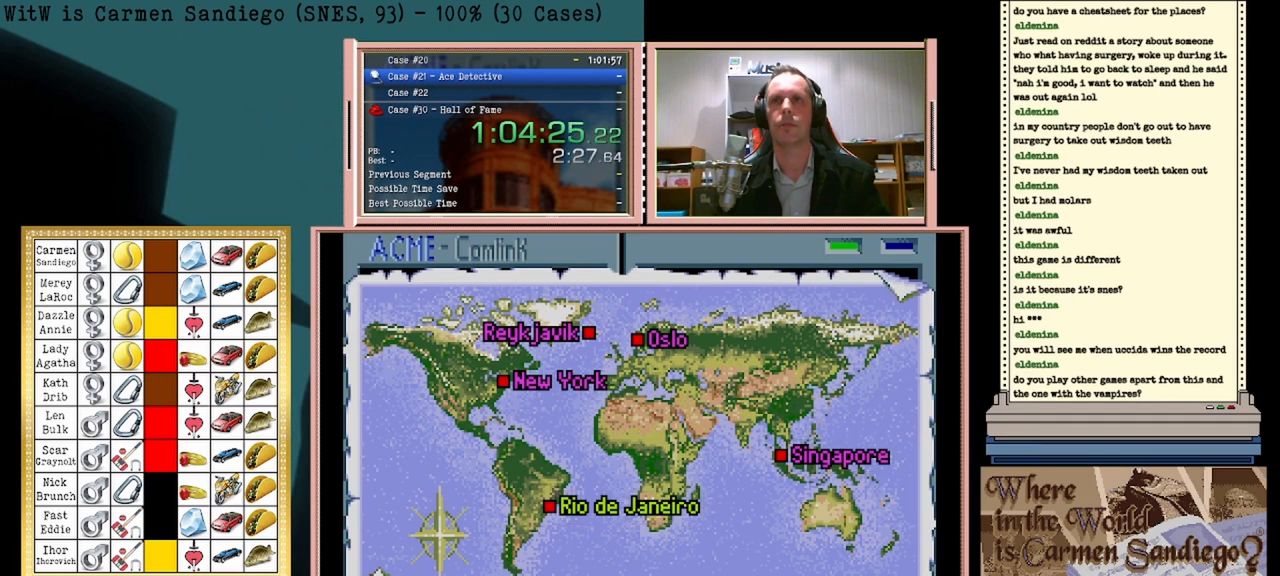
{"buttons": ["A"], "events": []}
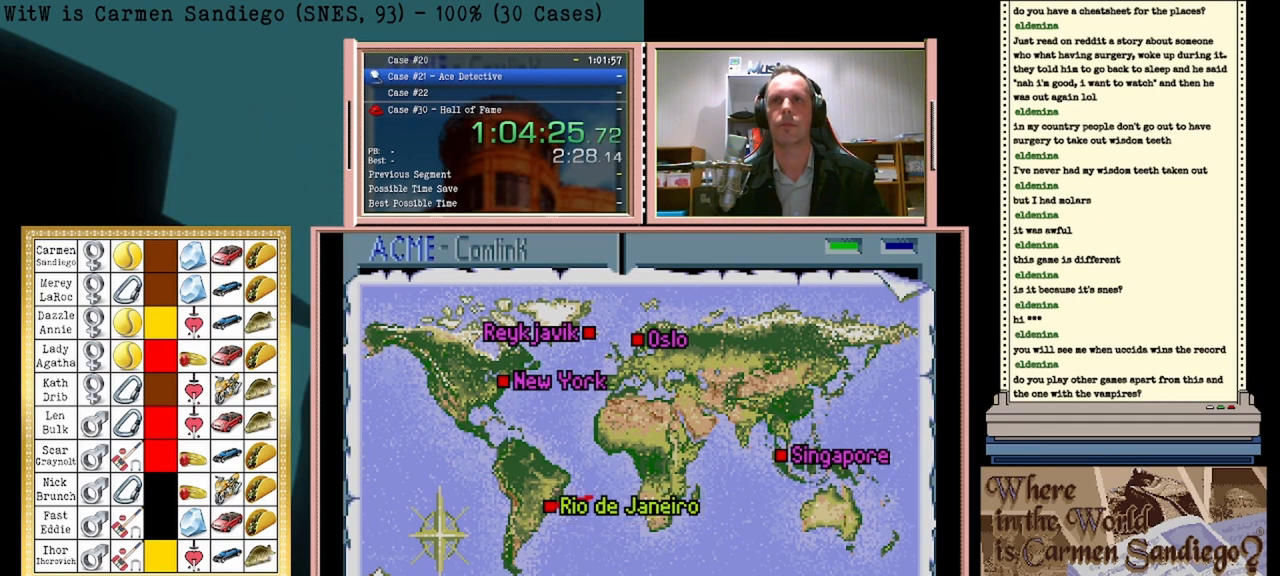
{"buttons": ["A"], "events": []}
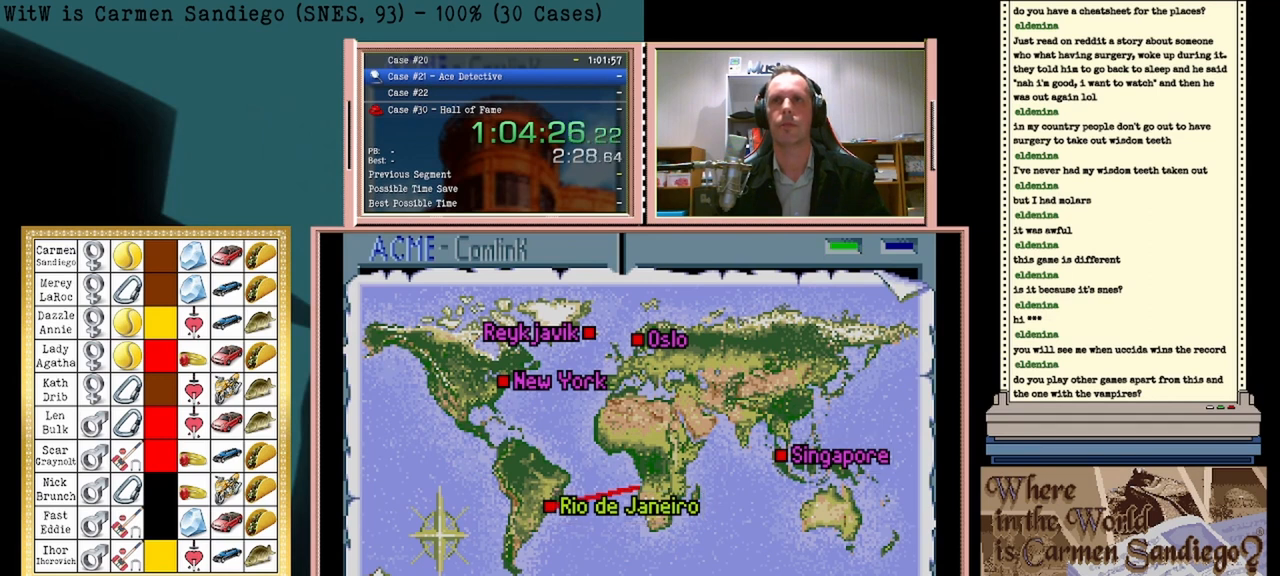
{"buttons": ["A"], "events": []}
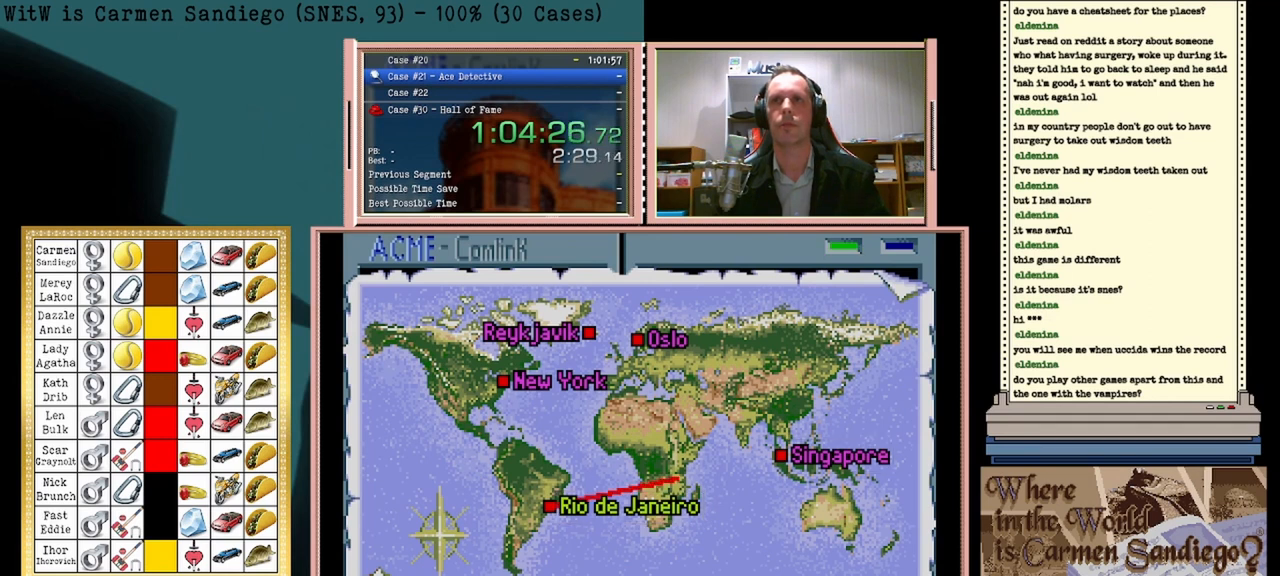
{"buttons": ["A"], "events": []}
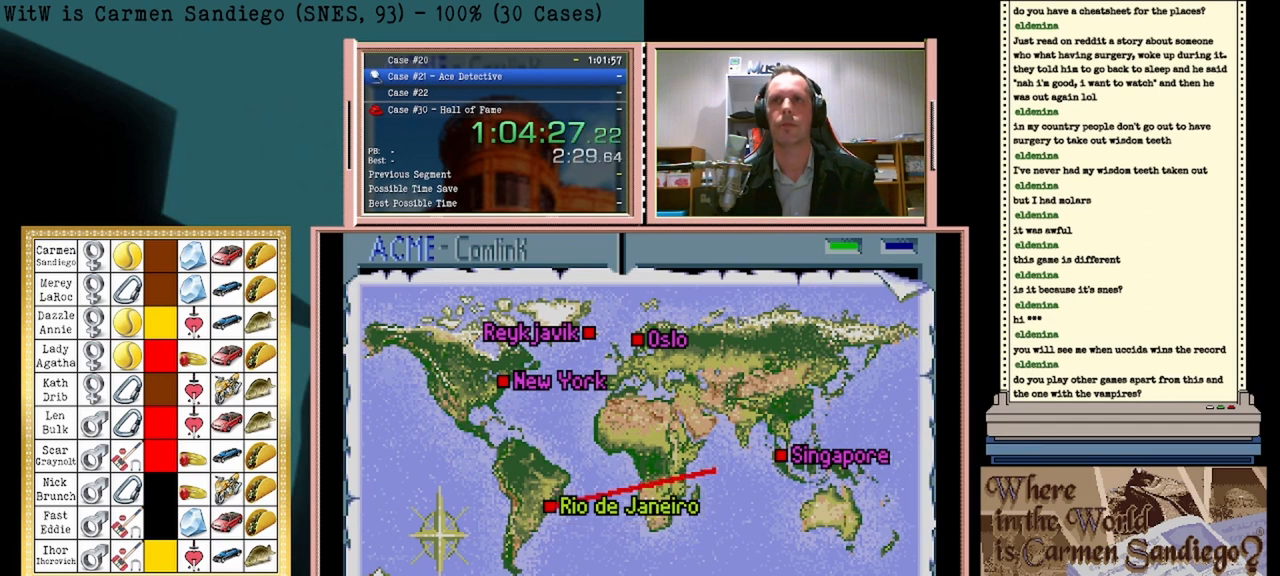
{"buttons": ["A"], "events": []}
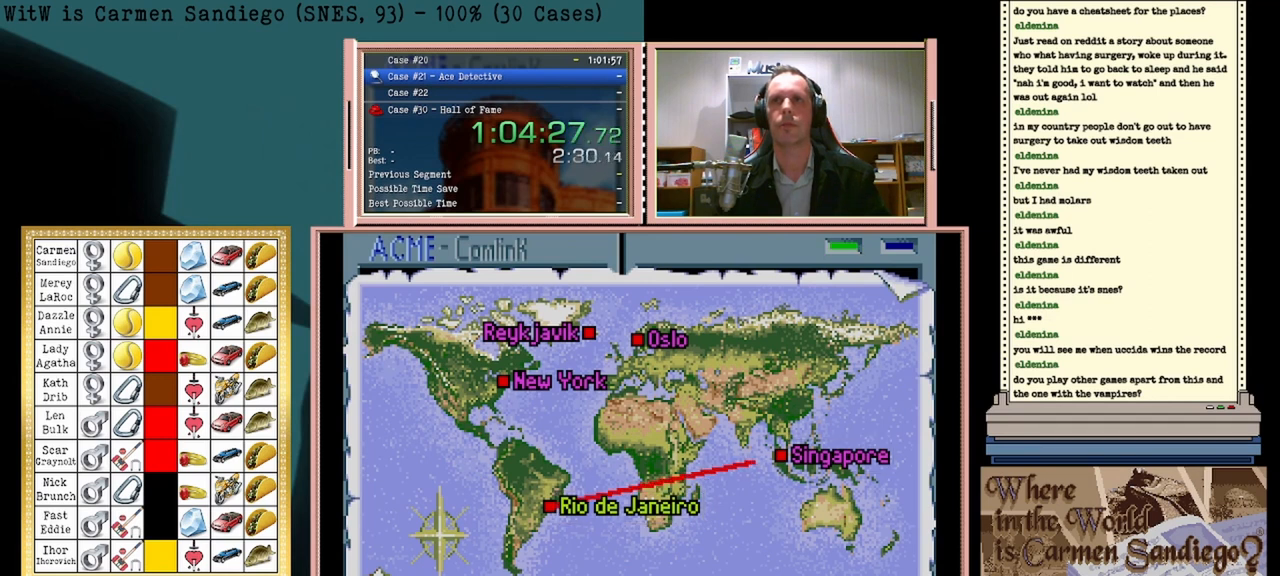
{"buttons": ["A"], "events": []}
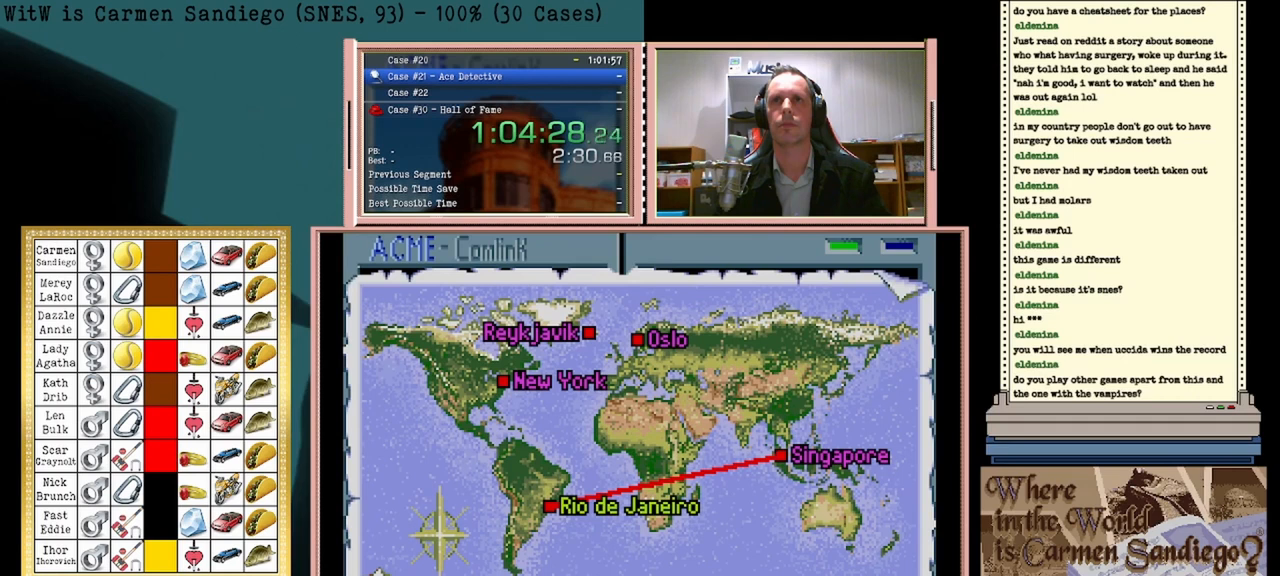
{"buttons": ["A"], "events": []}
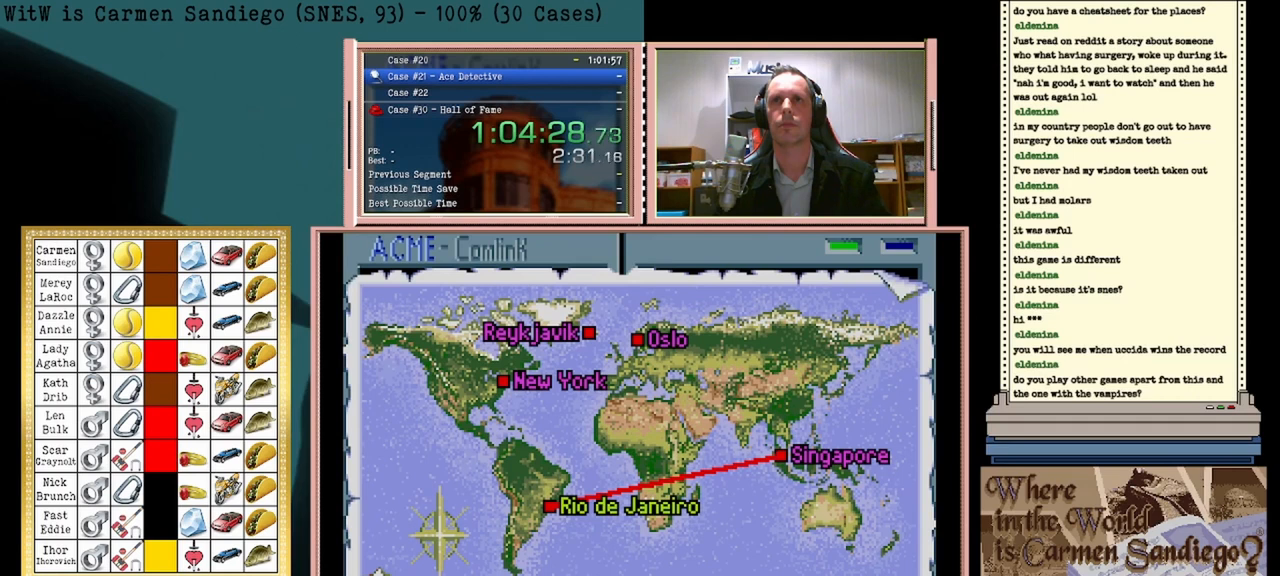
{"buttons": ["A"], "events": []}
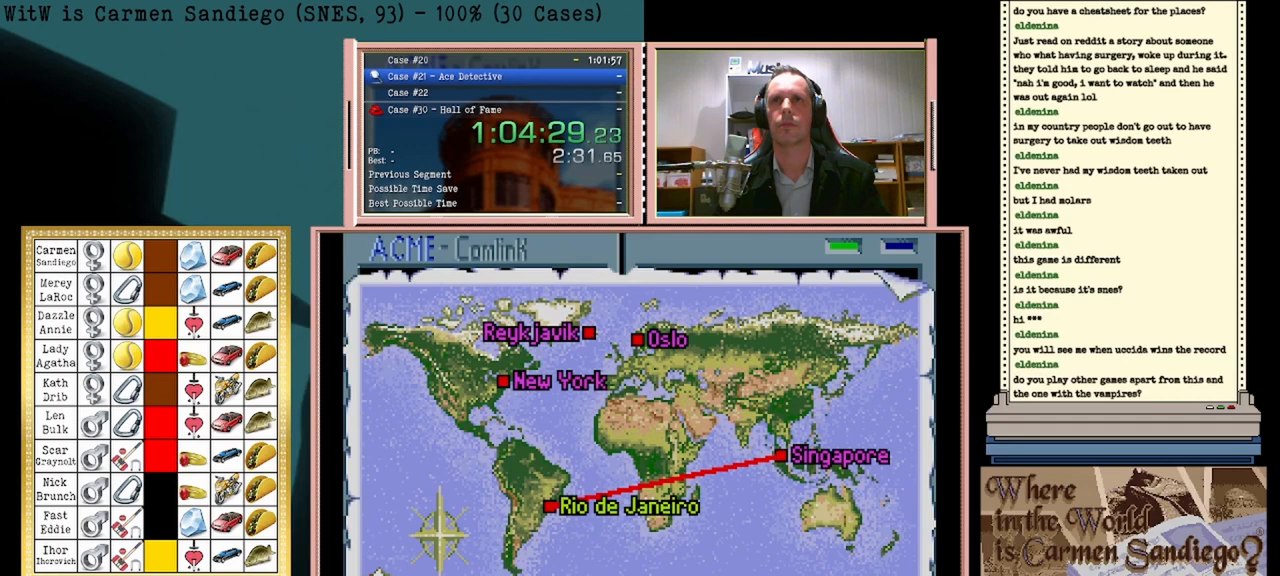
{"buttons": ["A"], "events": []}
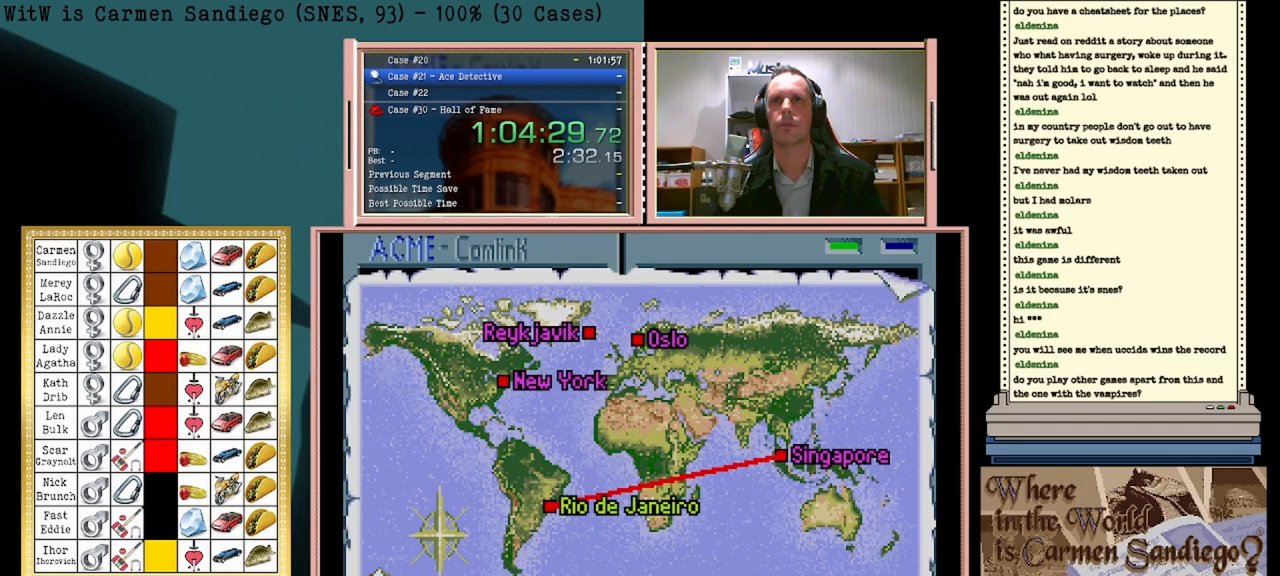
{"buttons": ["A"], "events": []}
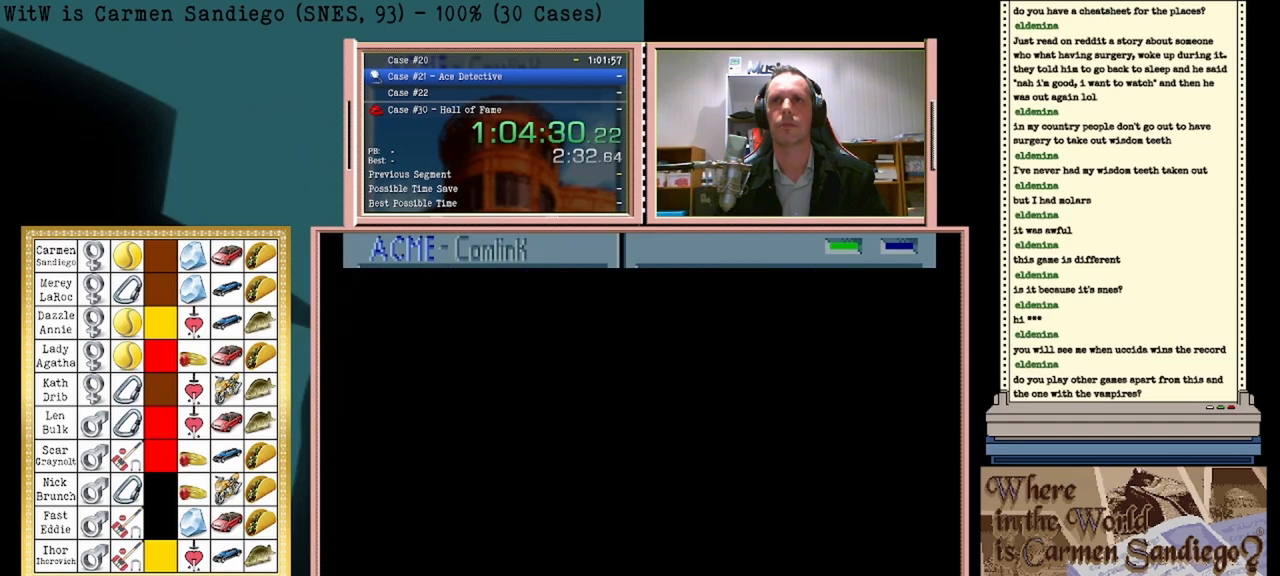
{"buttons": ["A"], "events": []}
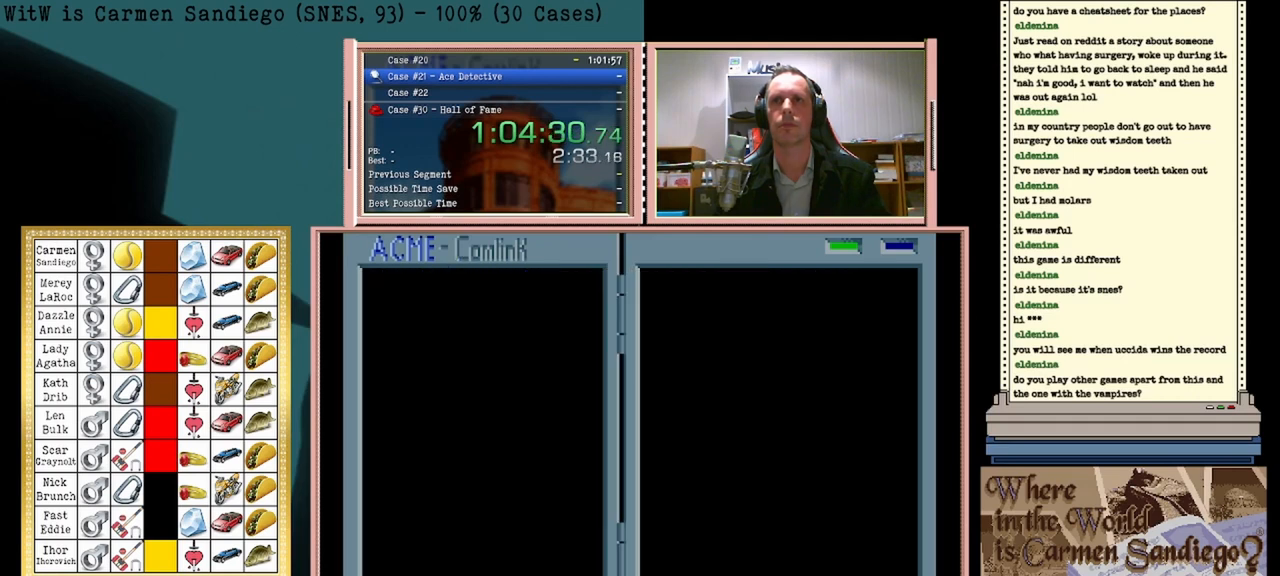
{"buttons": ["A"], "events": []}
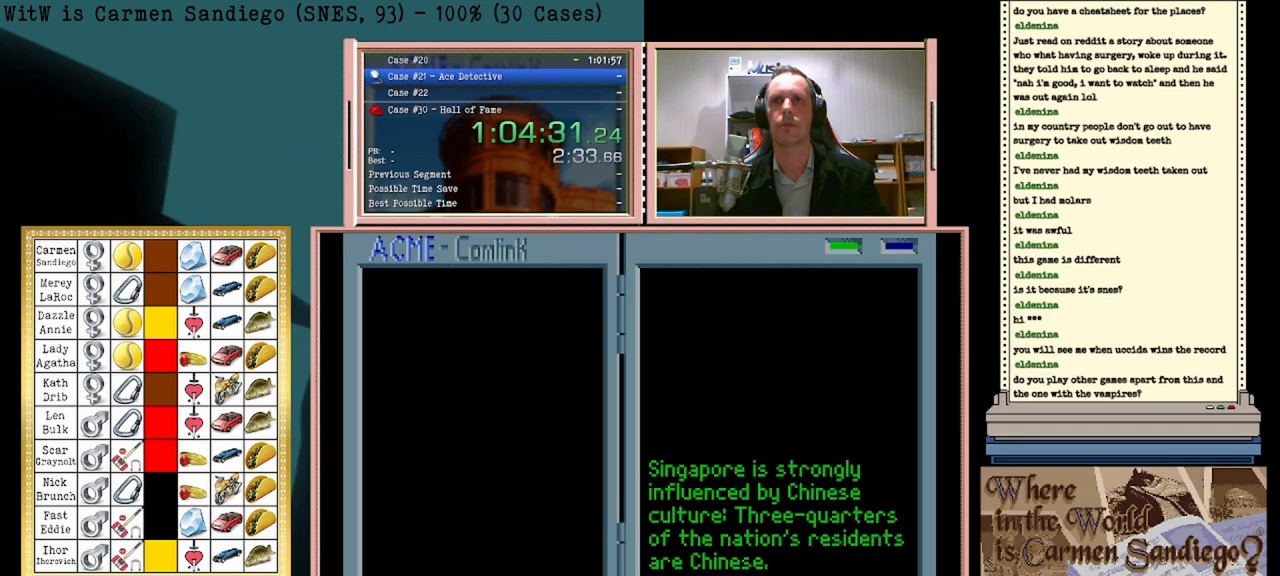
{"buttons": ["A"], "events": []}
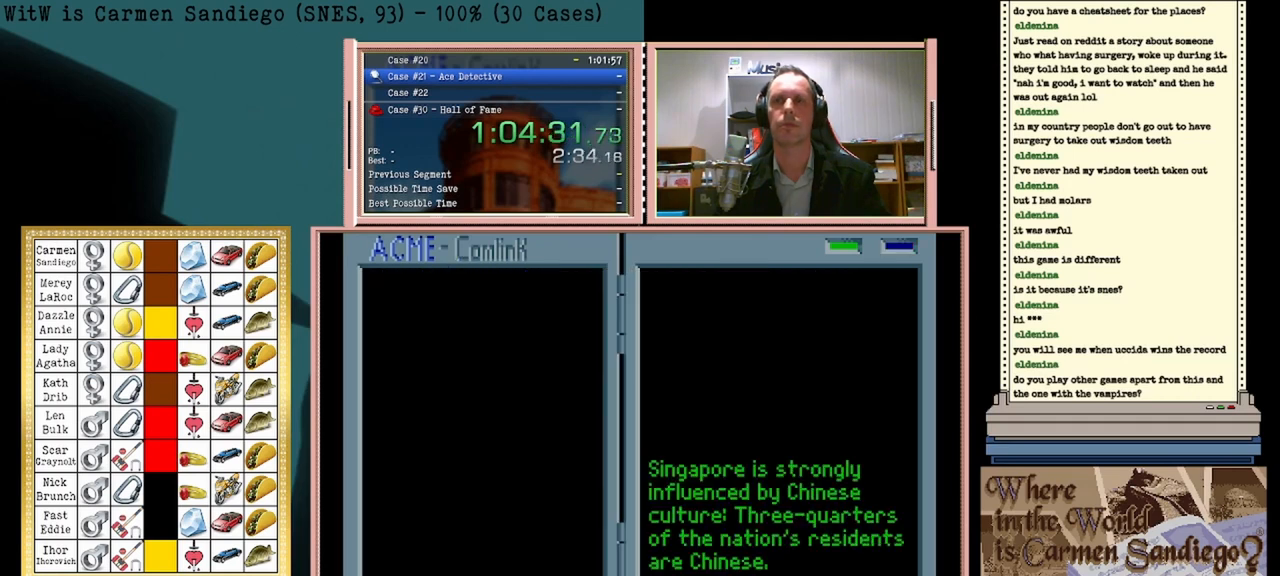
{"buttons": ["A"], "events": []}
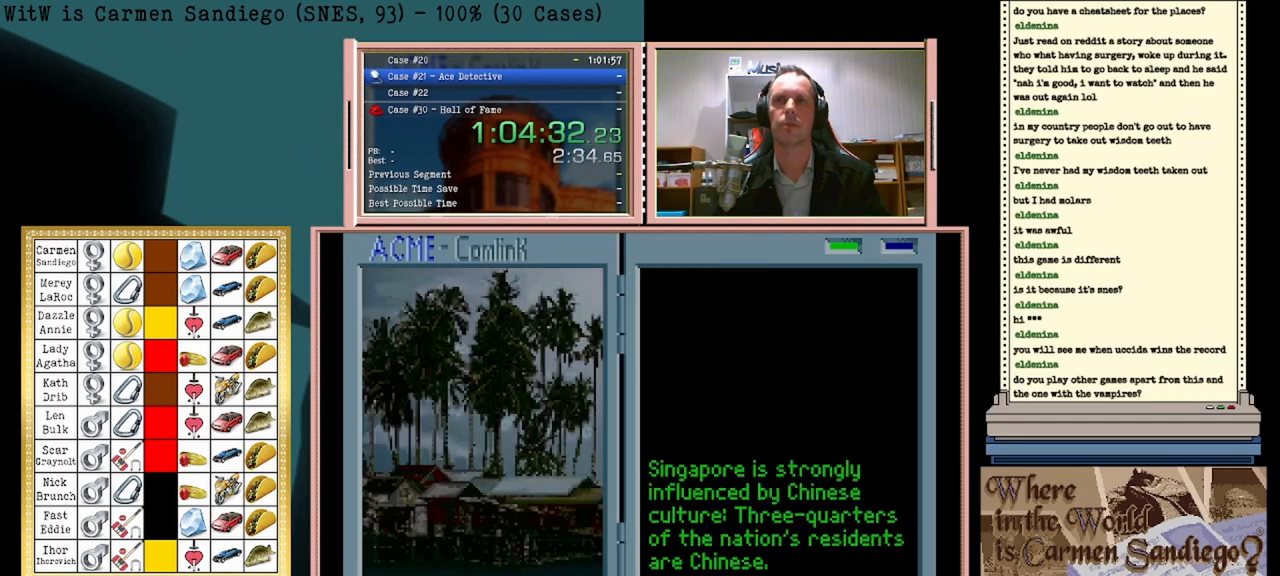
{"buttons": ["A"], "events": []}
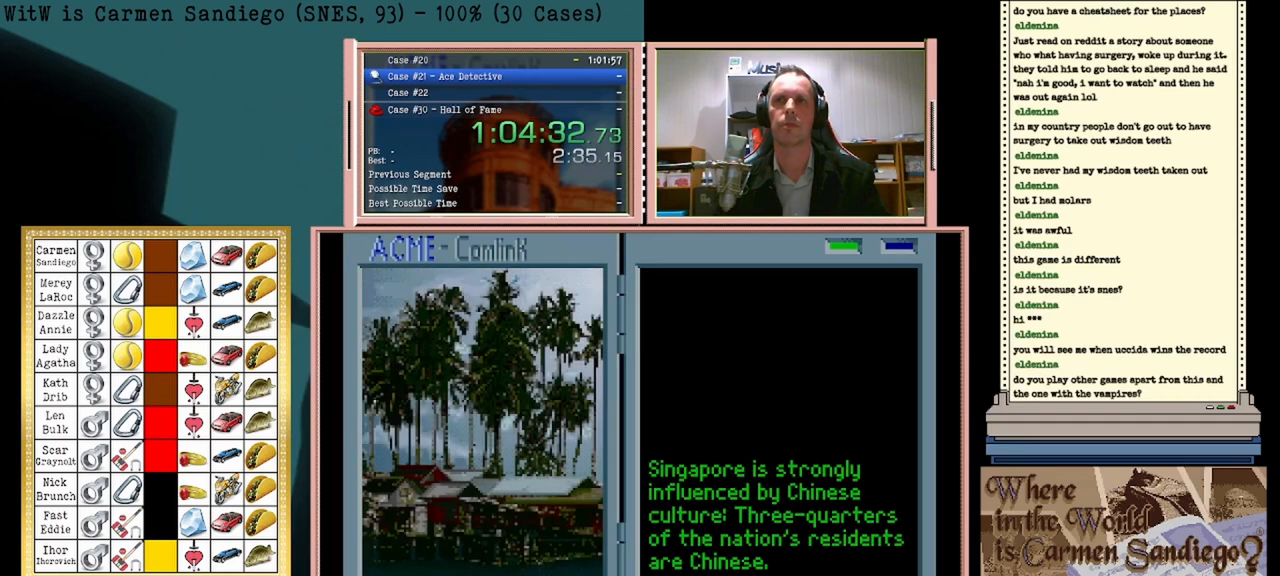
{"buttons": ["A"], "events": []}